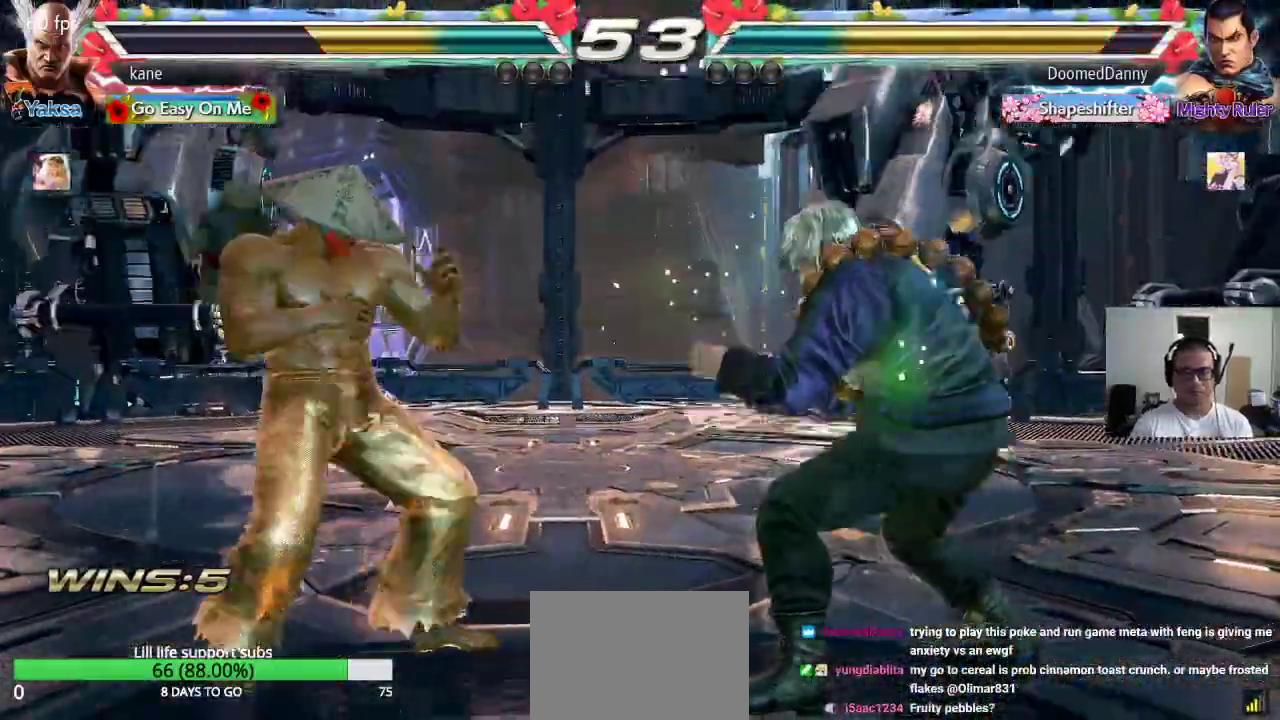
Gameplay with a controller (arcade stick); each line is a JSON object with the inputs held at the frame after it (dt_ms = milliseconds from this image to that frame). "events" lists button and stick changes between this image and that frame as [ms after this image, input, new state], when the widget could be followed in between. Not read: L3 R2 R3.
{"dt_ms": 500, "buttons": [], "left_stick": "center", "events": [[33, "left_stick", "center"], [200, "left_stick", "down"], [283, "left_stick", "center"], [433, "left_stick", "right"], [483, "left_stick", "center"]]}
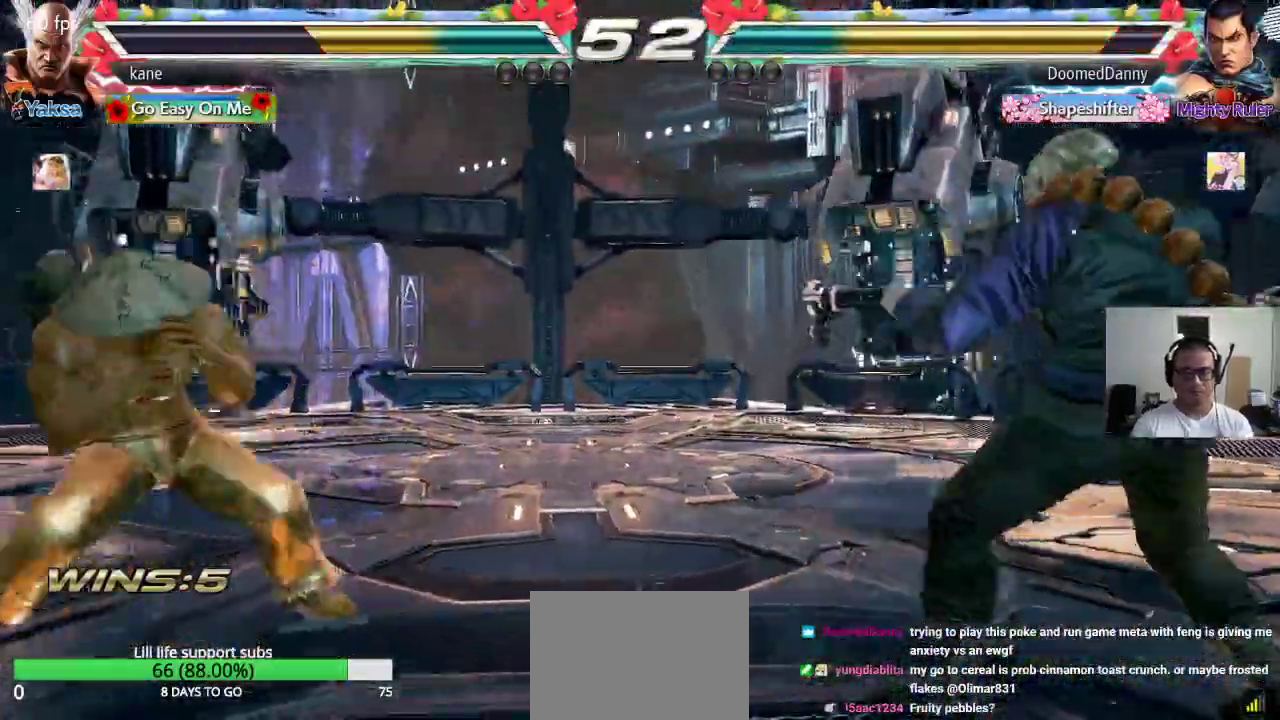
{"dt_ms": 500, "buttons": [], "left_stick": "down-right"}
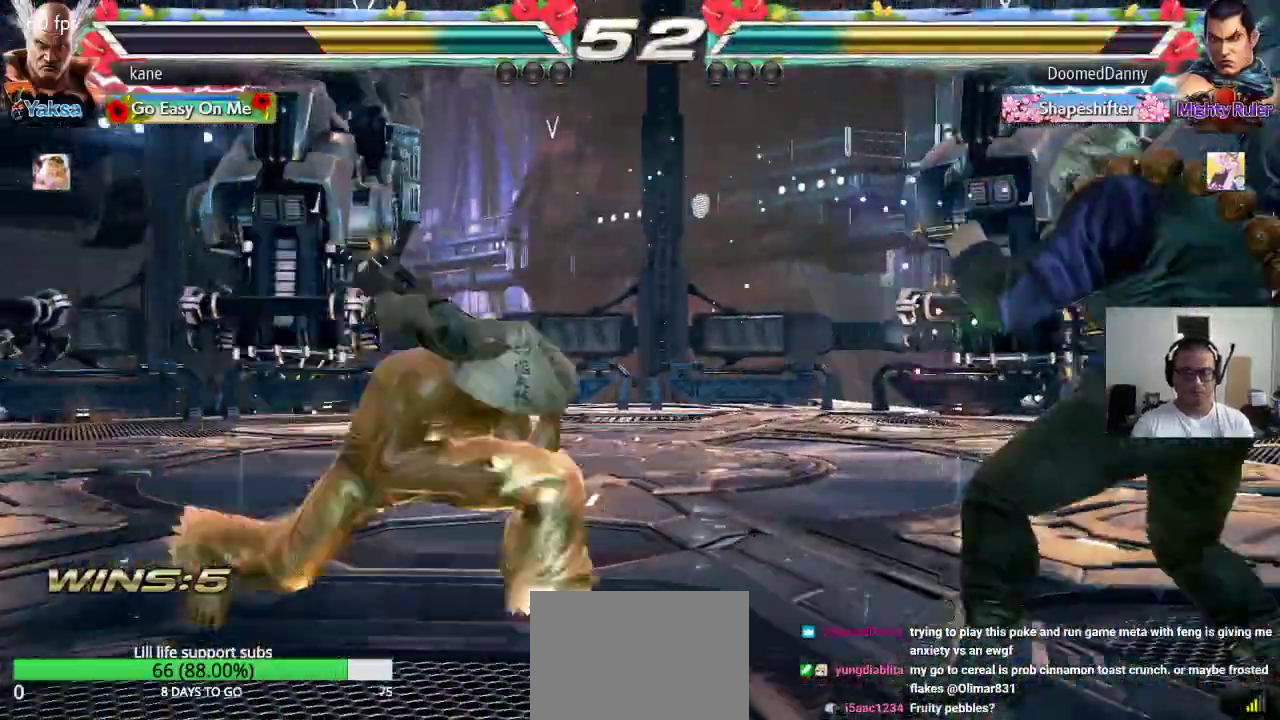
{"dt_ms": 500, "buttons": [], "left_stick": "center", "events": [[83, "CIRCLE", "down"], [150, "CIRCLE", "up"], [183, "left_stick", "center"], [217, "CIRCLE", "down"], [283, "CIRCLE", "up"]]}
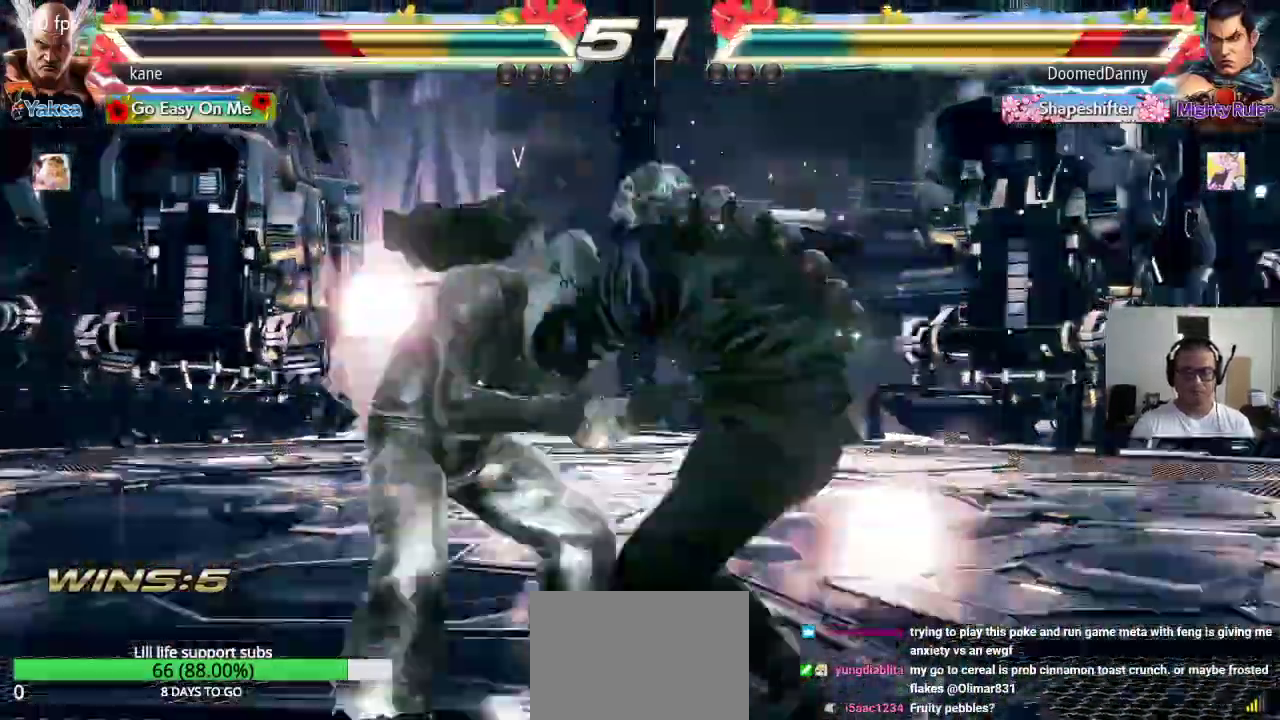
{"dt_ms": 500, "buttons": [], "left_stick": "center"}
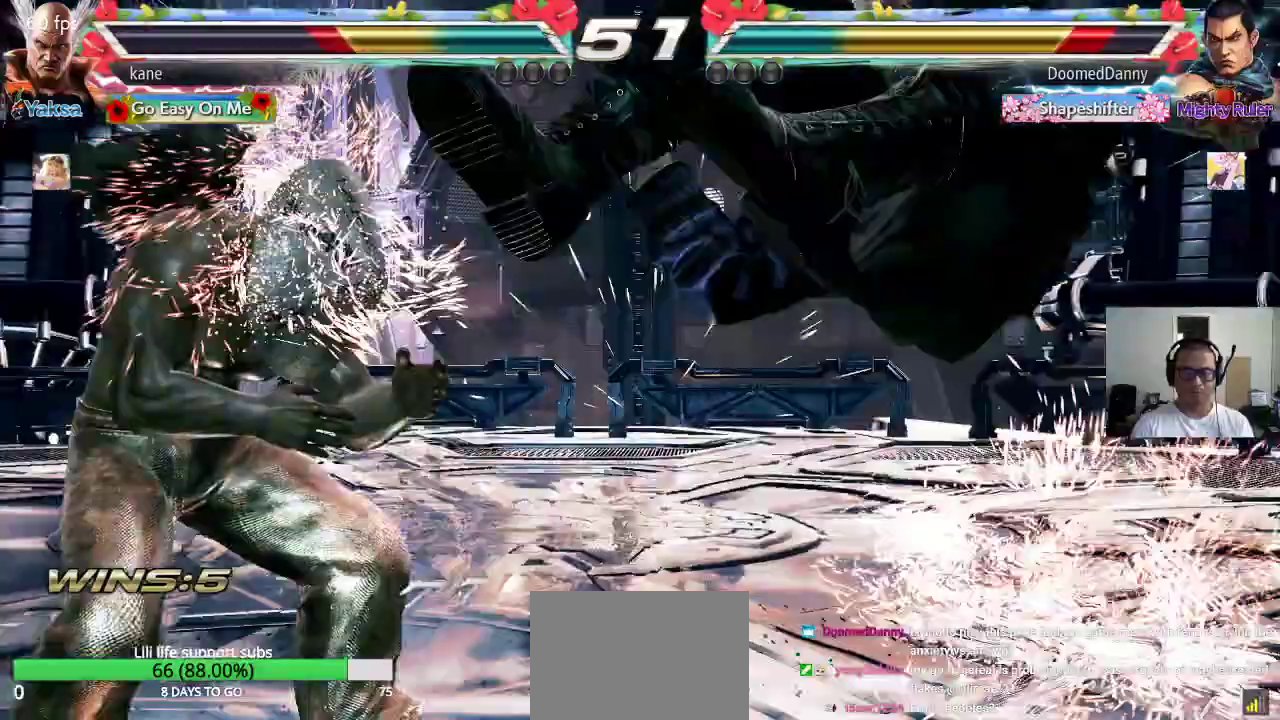
{"dt_ms": 500, "buttons": [], "left_stick": "center"}
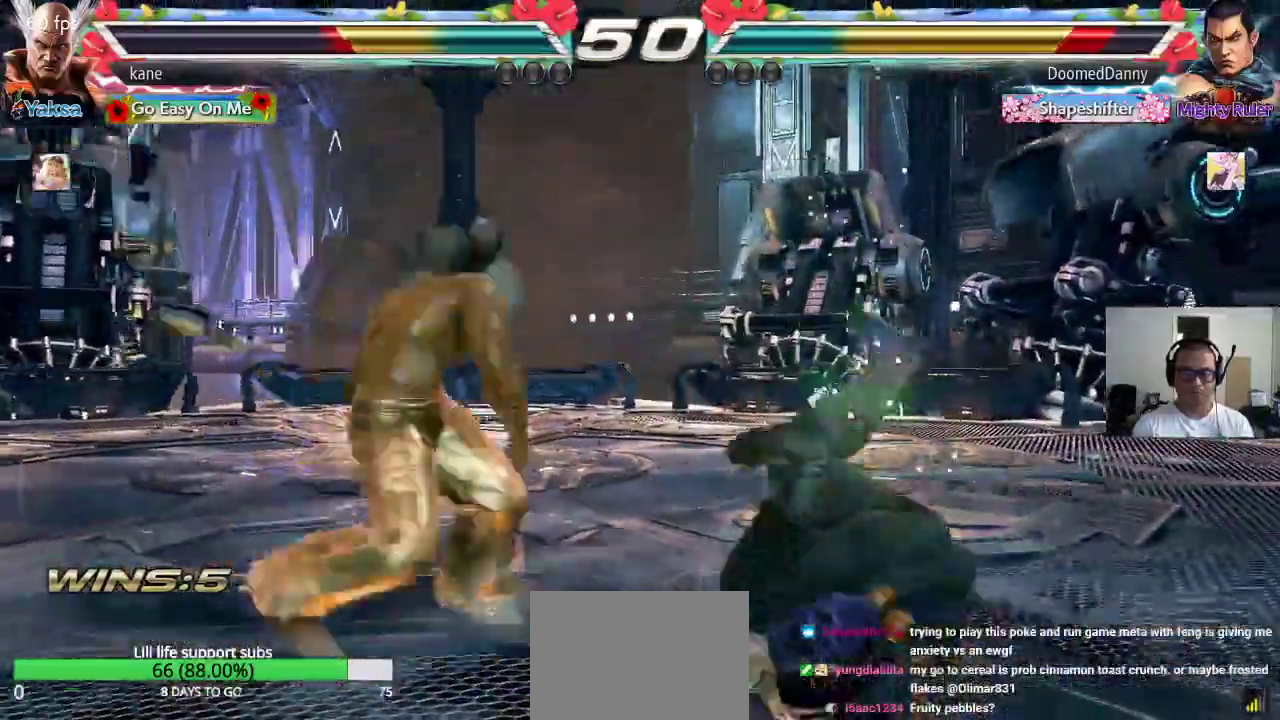
{"dt_ms": 500, "buttons": [], "left_stick": "center", "events": []}
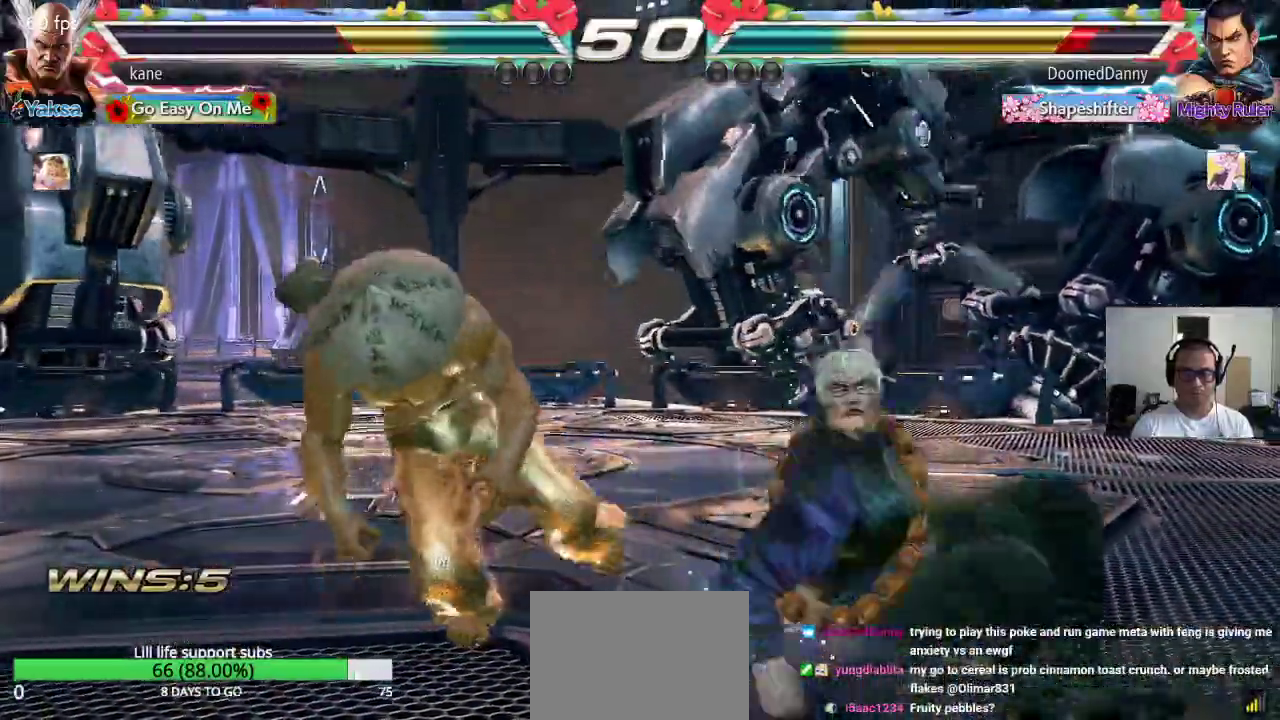
{"dt_ms": 1000, "buttons": [], "left_stick": "center"}
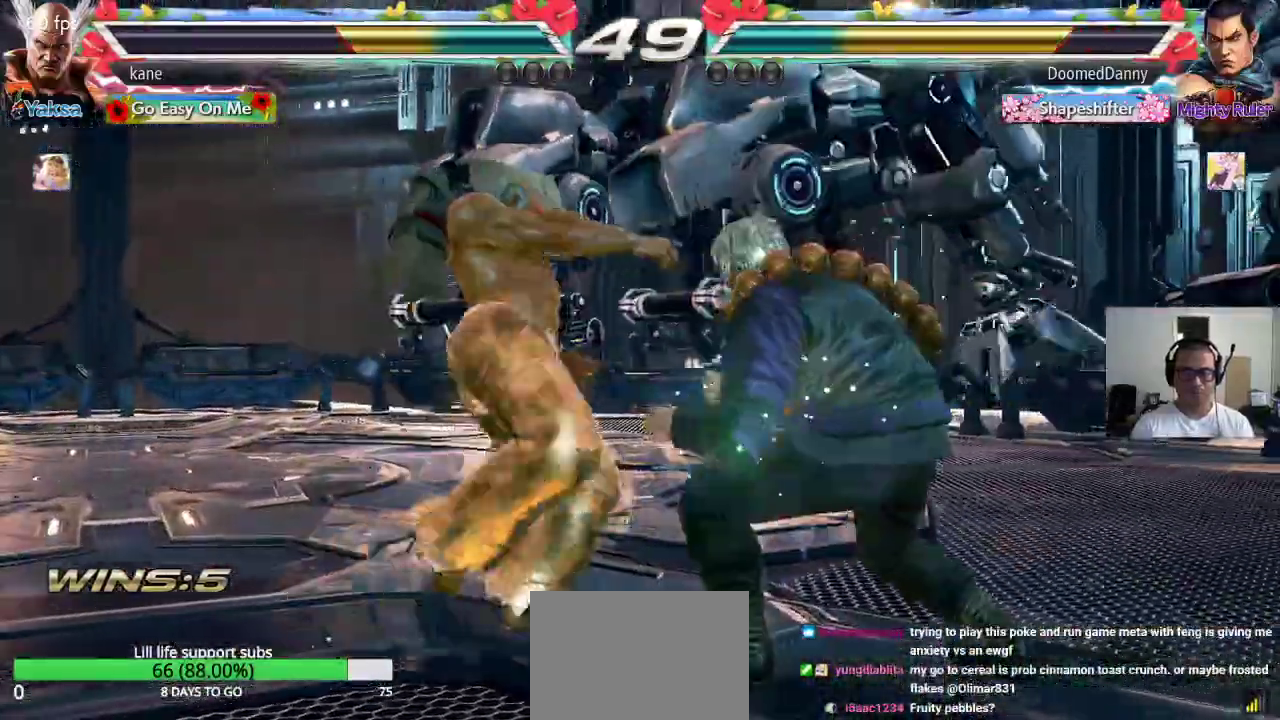
{"dt_ms": 500, "buttons": [], "left_stick": "center", "events": []}
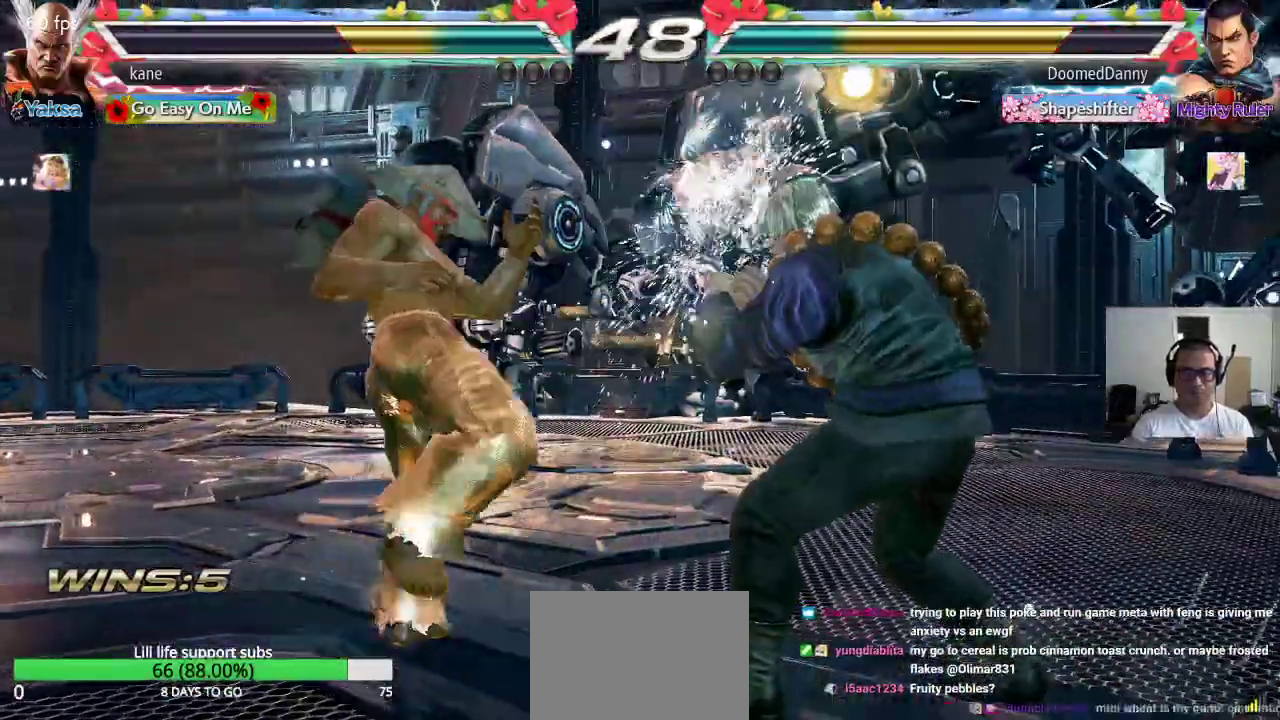
{"dt_ms": 500, "buttons": [], "left_stick": "left", "events": [[83, "left_stick", "left"]]}
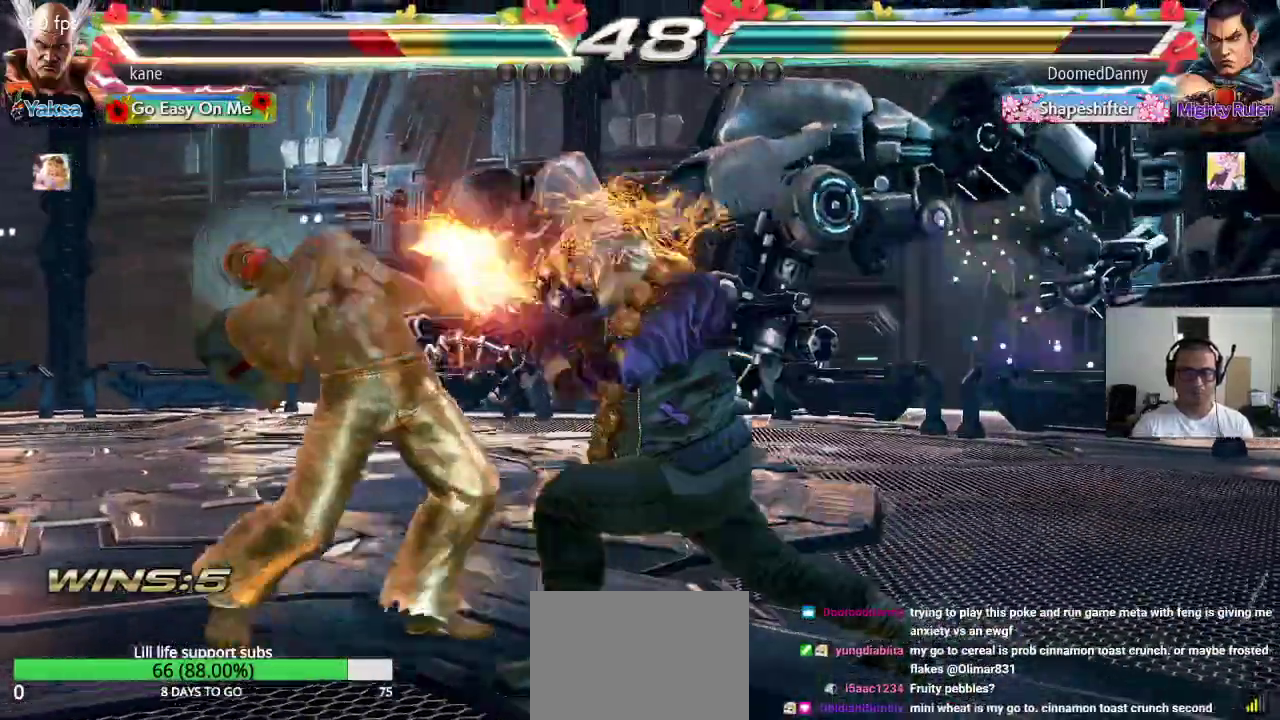
{"dt_ms": 500, "buttons": [], "left_stick": "center"}
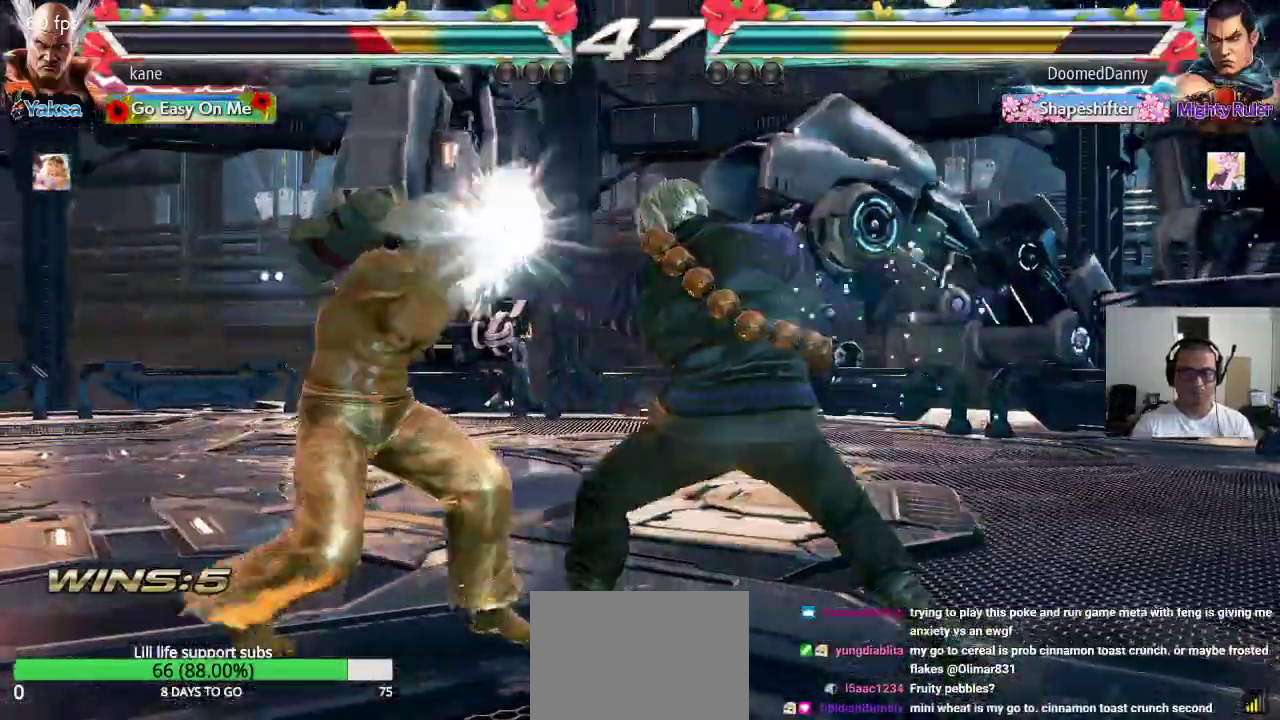
{"dt_ms": 500, "buttons": [], "left_stick": "left", "events": [[17, "left_stick", "left"], [83, "left_stick", "center"], [167, "left_stick", "left"], [233, "left_stick", "center"], [300, "left_stick", "left"]]}
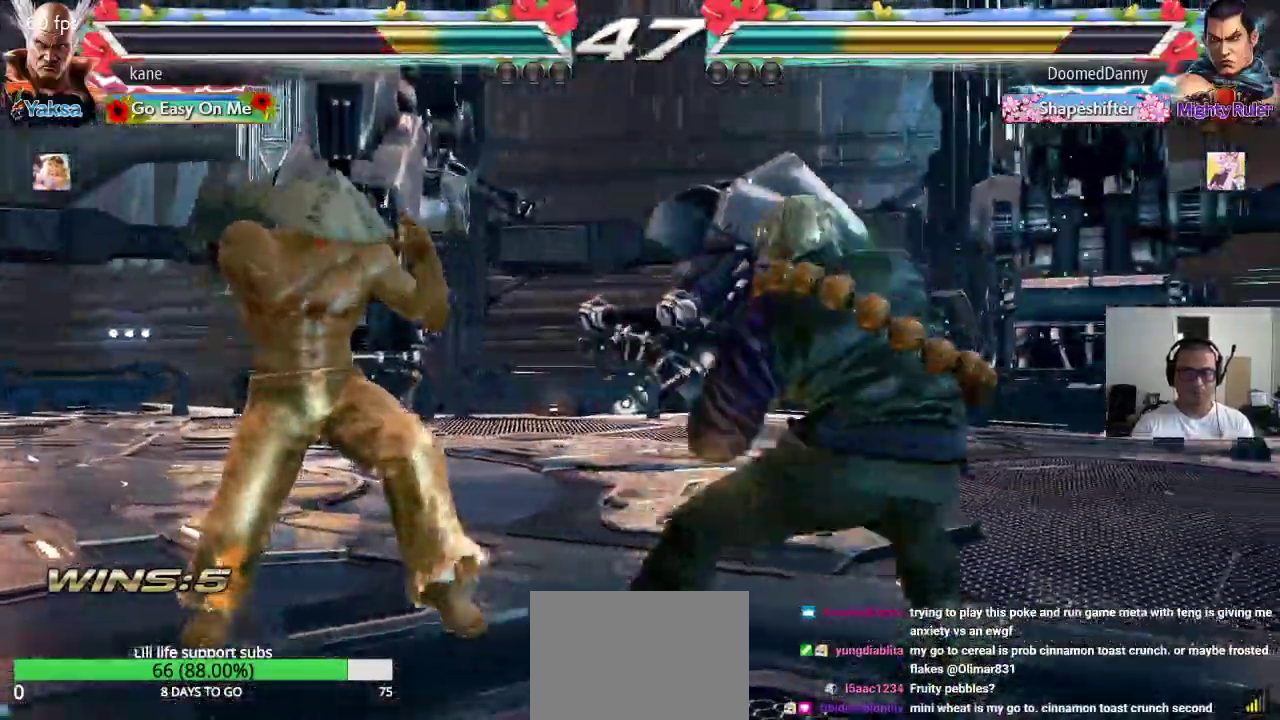
{"dt_ms": 500, "buttons": [], "left_stick": "left", "events": []}
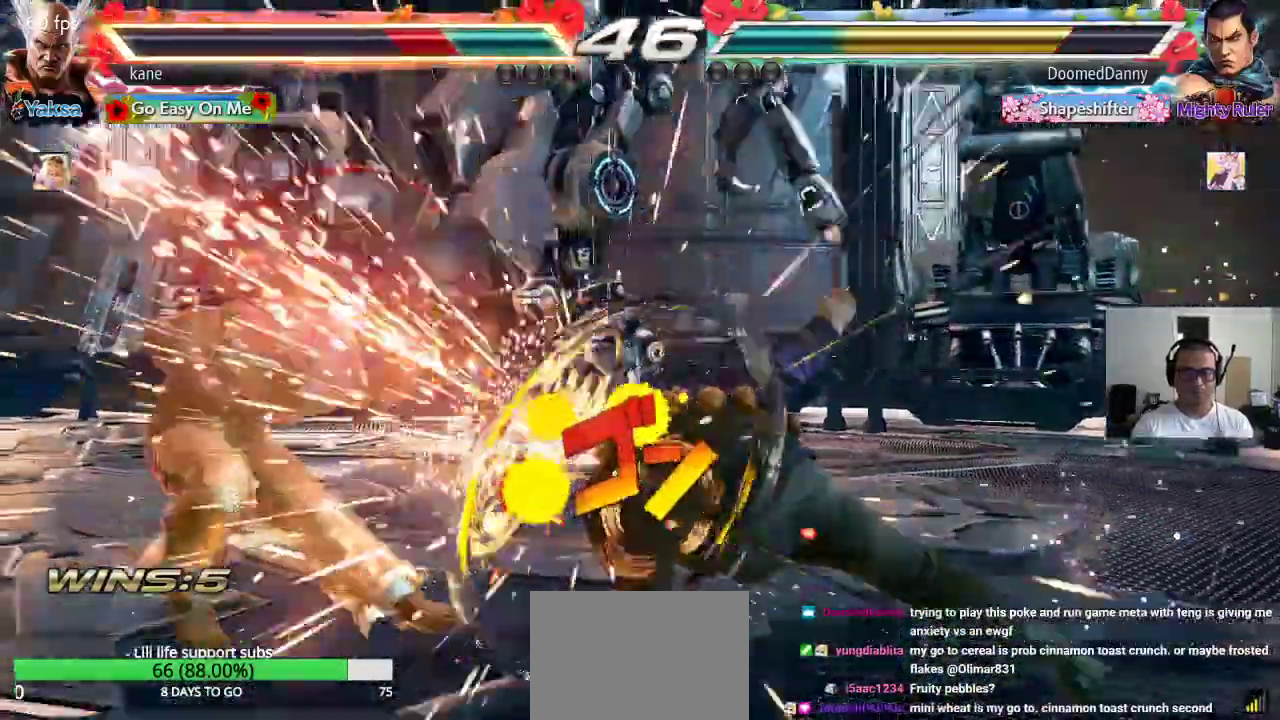
{"dt_ms": 500, "buttons": [], "left_stick": "center", "events": [[67, "left_stick", "center"], [300, "left_stick", "up"], [383, "left_stick", "center"]]}
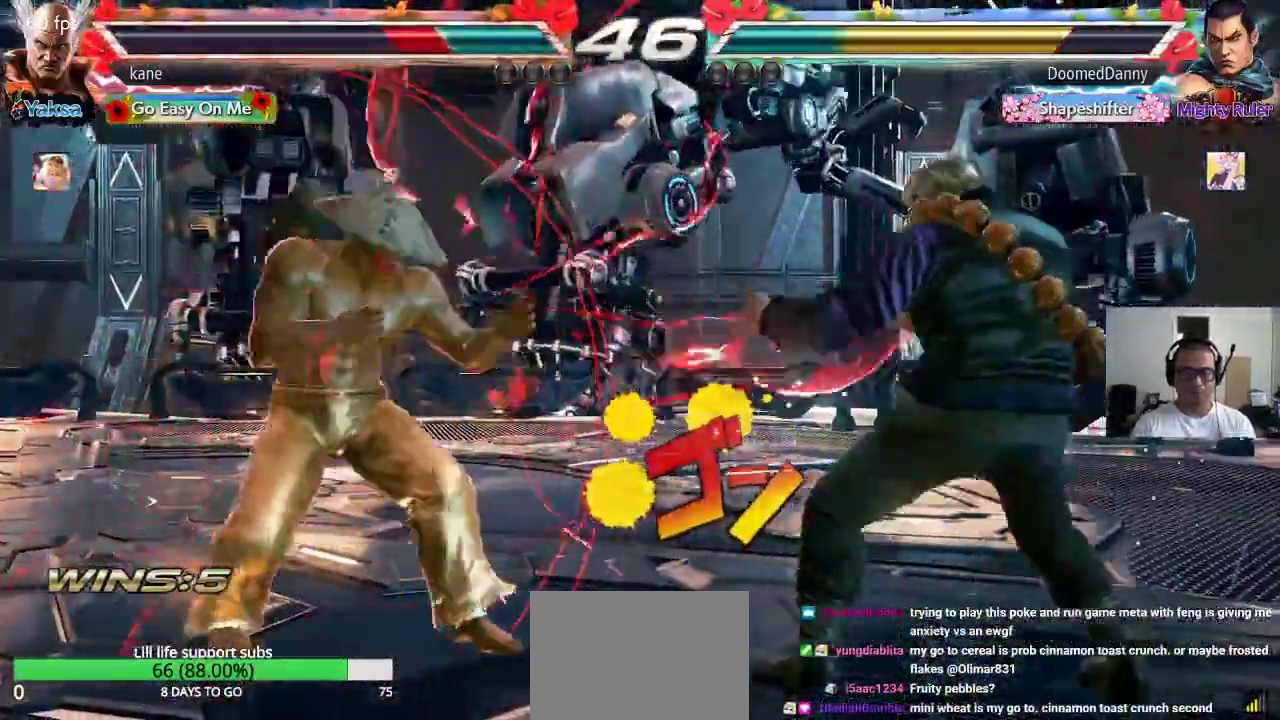
{"dt_ms": 500, "buttons": [], "left_stick": "center", "events": [[67, "left_stick", "right"], [183, "TRIANGLE", "down"], [183, "left_stick", "down-right"], [233, "TRIANGLE", "up"], [300, "left_stick", "center"]]}
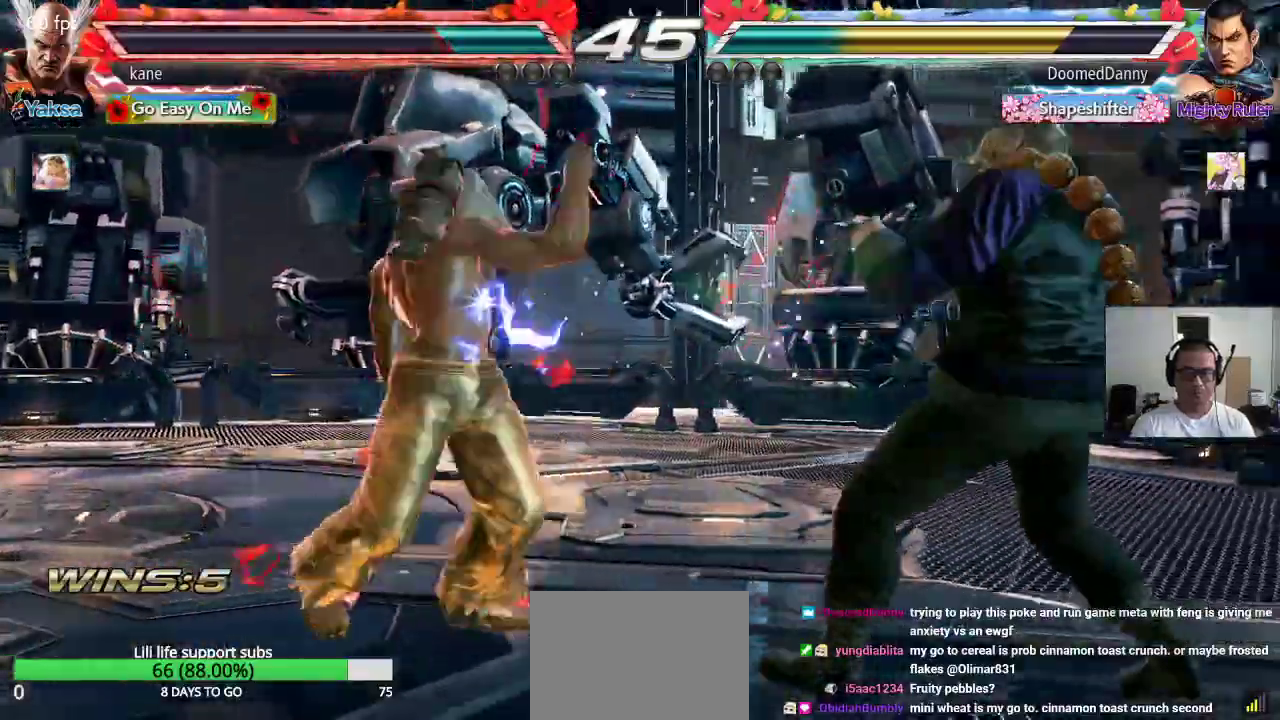
{"dt_ms": 500, "buttons": [], "left_stick": "right", "events": [[317, "left_stick", "right"], [383, "left_stick", "center"], [433, "left_stick", "right"]]}
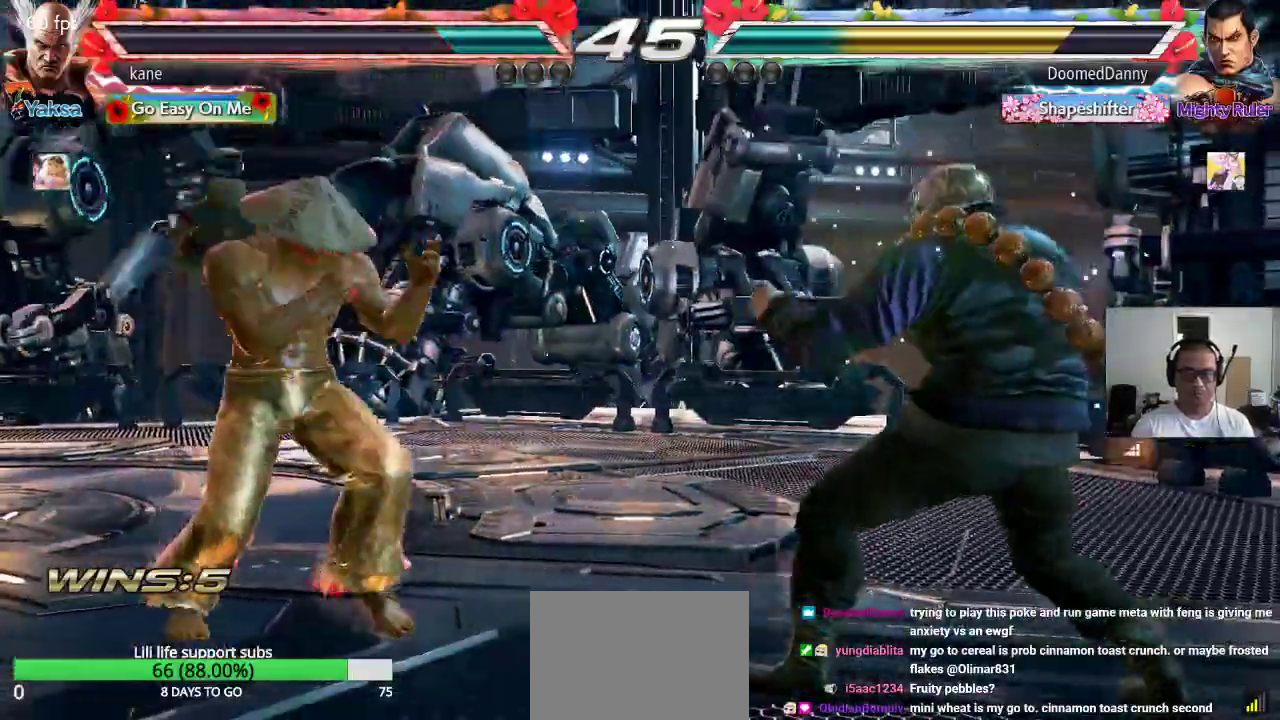
{"dt_ms": 500, "buttons": [], "left_stick": "center", "events": [[50, "TRIANGLE", "down"], [100, "CROSS", "down"], [117, "TRIANGLE", "up"], [167, "TRIANGLE", "down"], [183, "CROSS", "up"], [200, "left_stick", "center"], [250, "SQUARE", "down"], [267, "TRIANGLE", "up"], [300, "TRIANGLE", "down"], [350, "SQUARE", "up"], [367, "TRIANGLE", "up"]]}
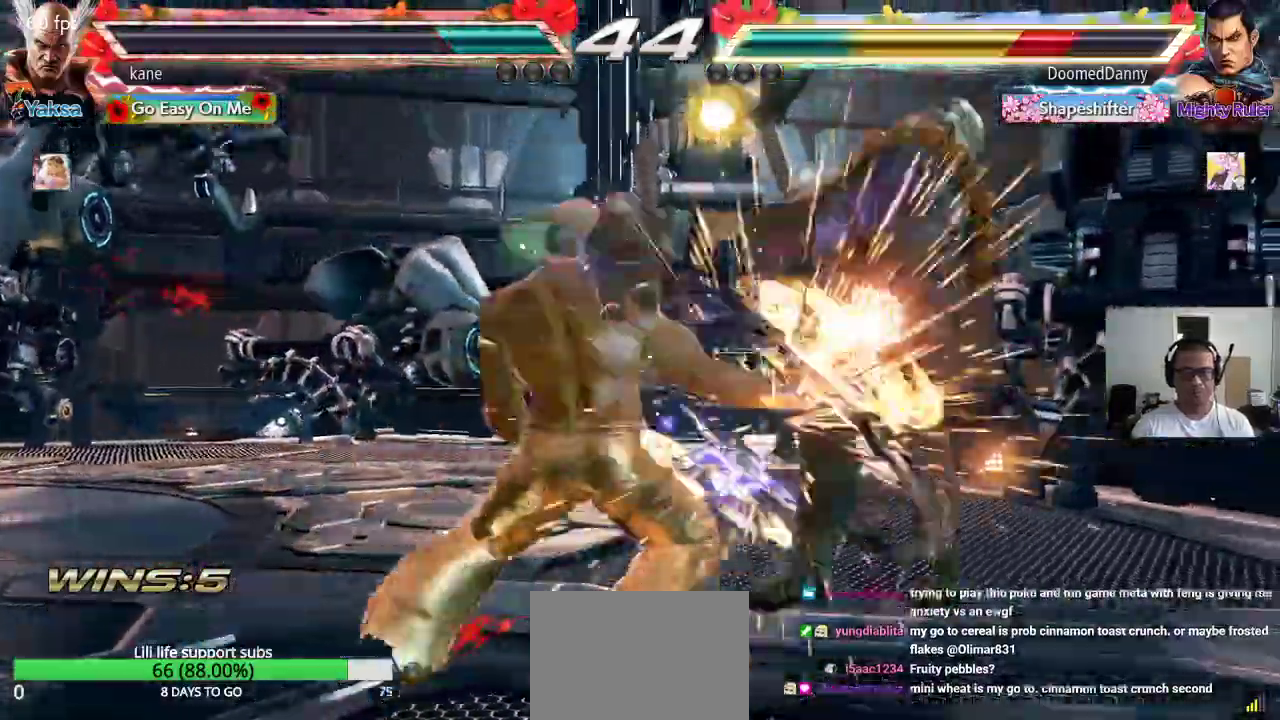
{"dt_ms": 500, "buttons": [], "left_stick": "center", "events": [[433, "left_stick", "right"], [500, "left_stick", "center"]]}
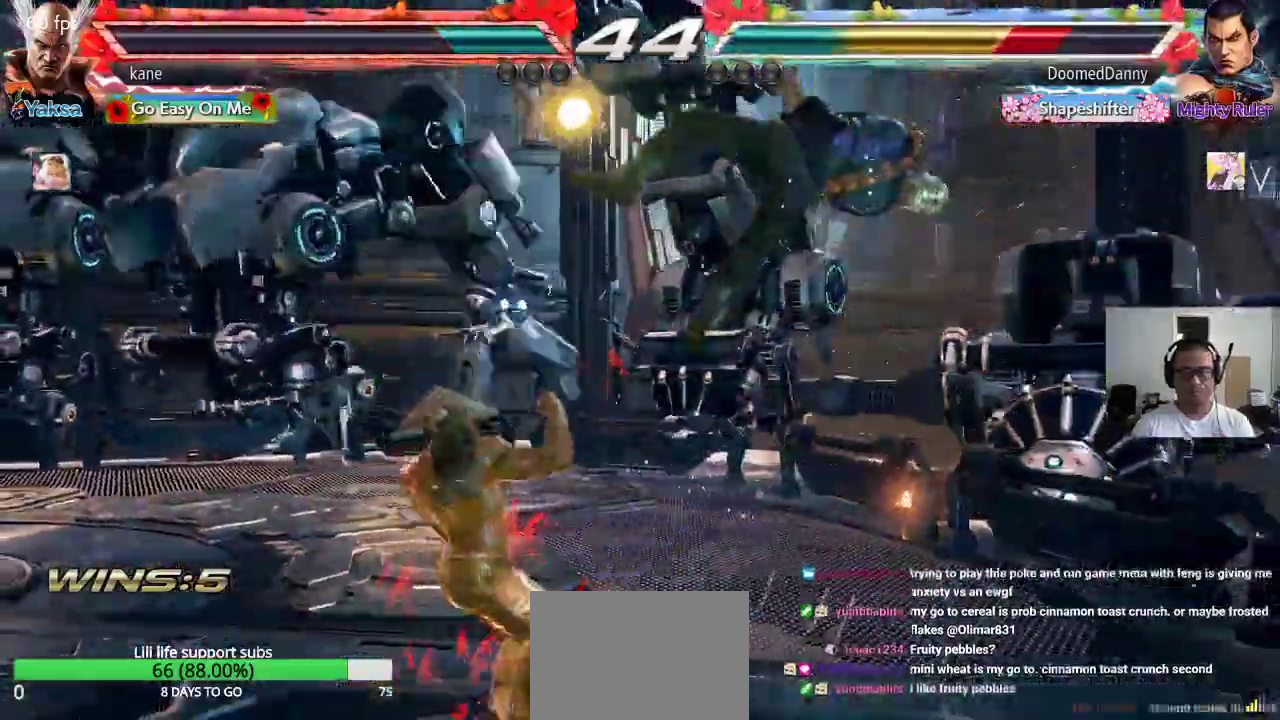
{"dt_ms": 500, "buttons": [], "left_stick": "center", "events": [[17, "left_stick", "right"], [33, "left_stick", "down-right"], [50, "TRIANGLE", "down"], [150, "TRIANGLE", "up"], [217, "left_stick", "center"]]}
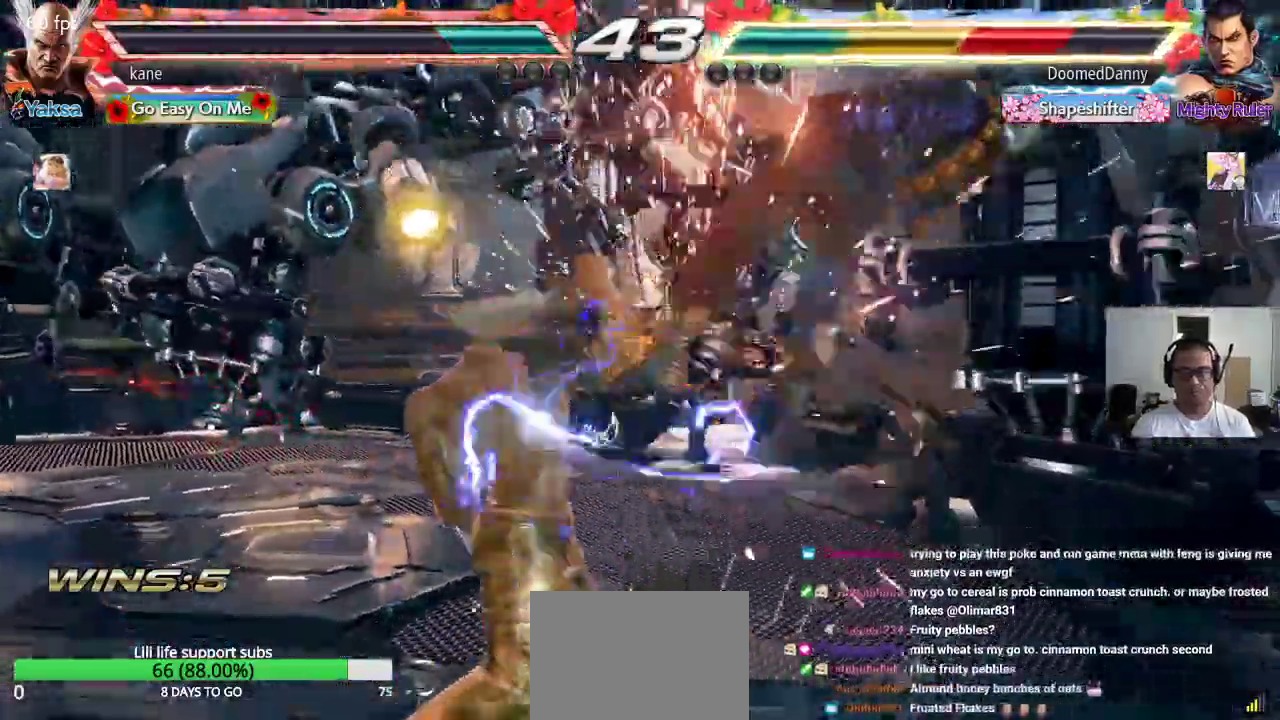
{"dt_ms": 500, "buttons": [], "left_stick": "center", "events": [[17, "left_stick", "right"], [33, "TRIANGLE", "down"], [83, "TRIANGLE", "up"], [133, "CROSS", "down"], [183, "CROSS", "up"], [233, "CROSS", "down"], [283, "CROSS", "up"], [317, "CROSS", "down"], [400, "CROSS", "up"], [400, "left_stick", "center"]]}
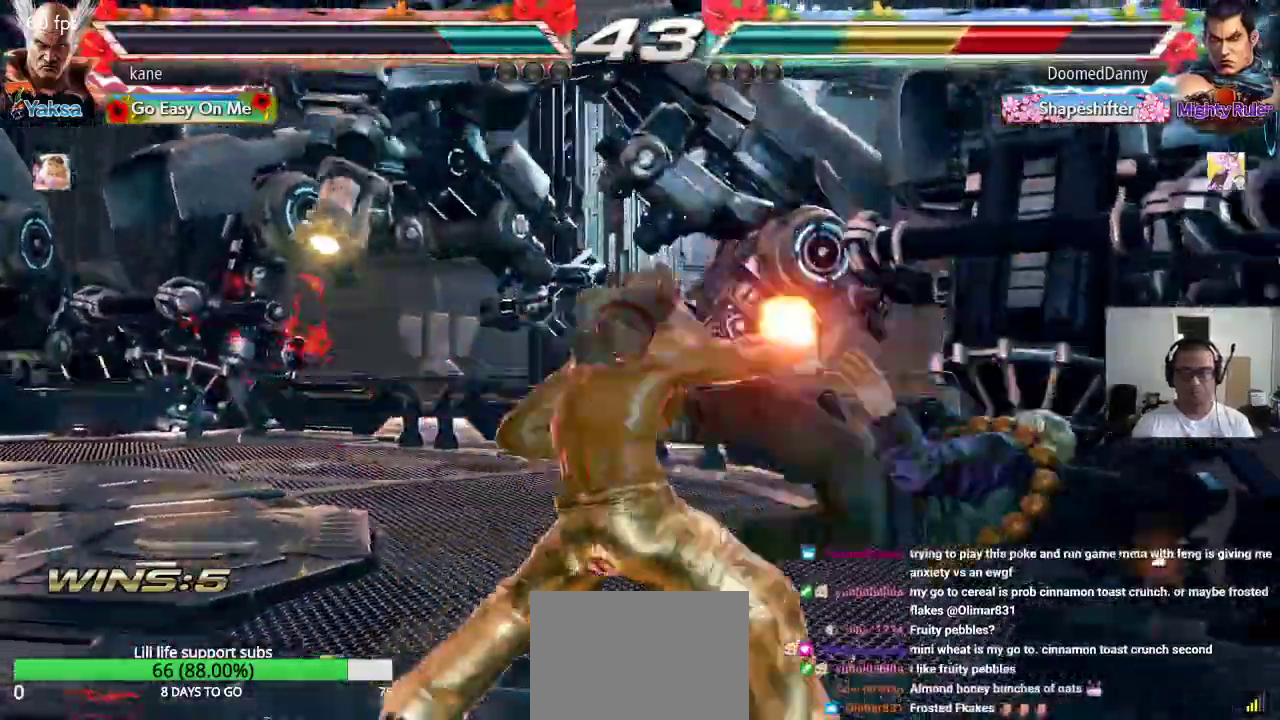
{"dt_ms": 500, "buttons": [], "left_stick": "center", "events": []}
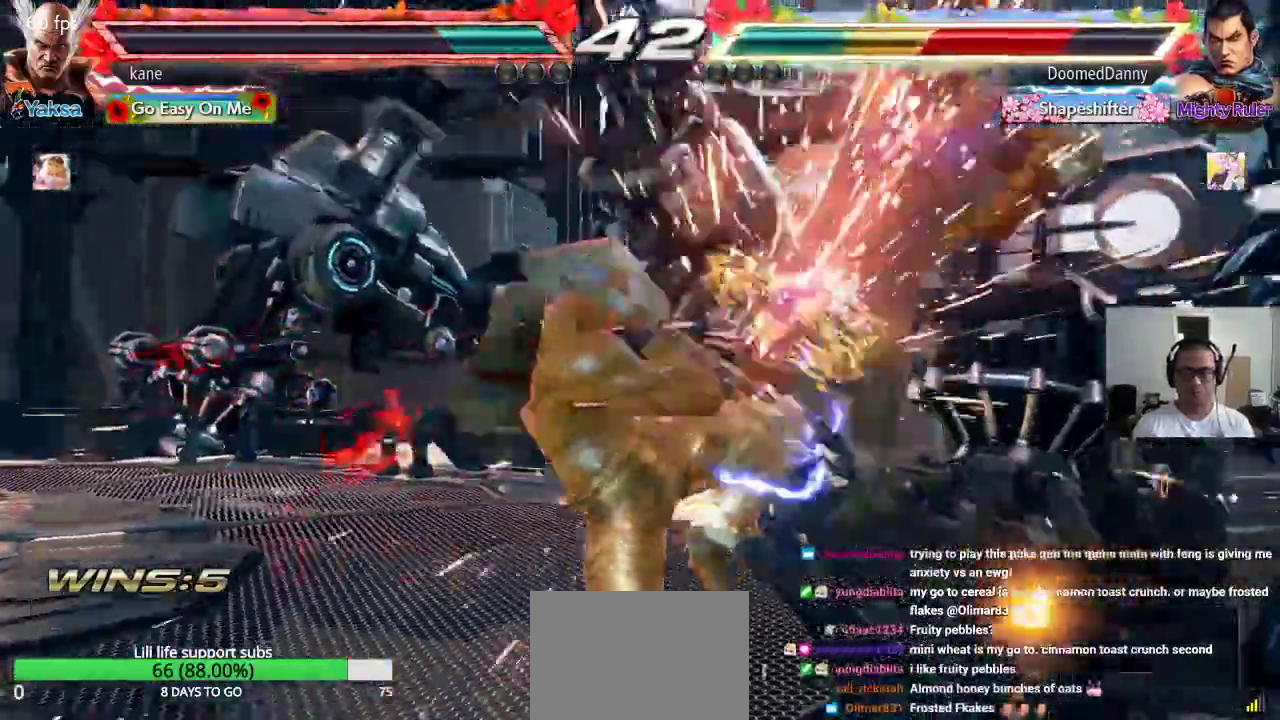
{"dt_ms": 500, "buttons": ["TRIANGLE"], "left_stick": "down-right"}
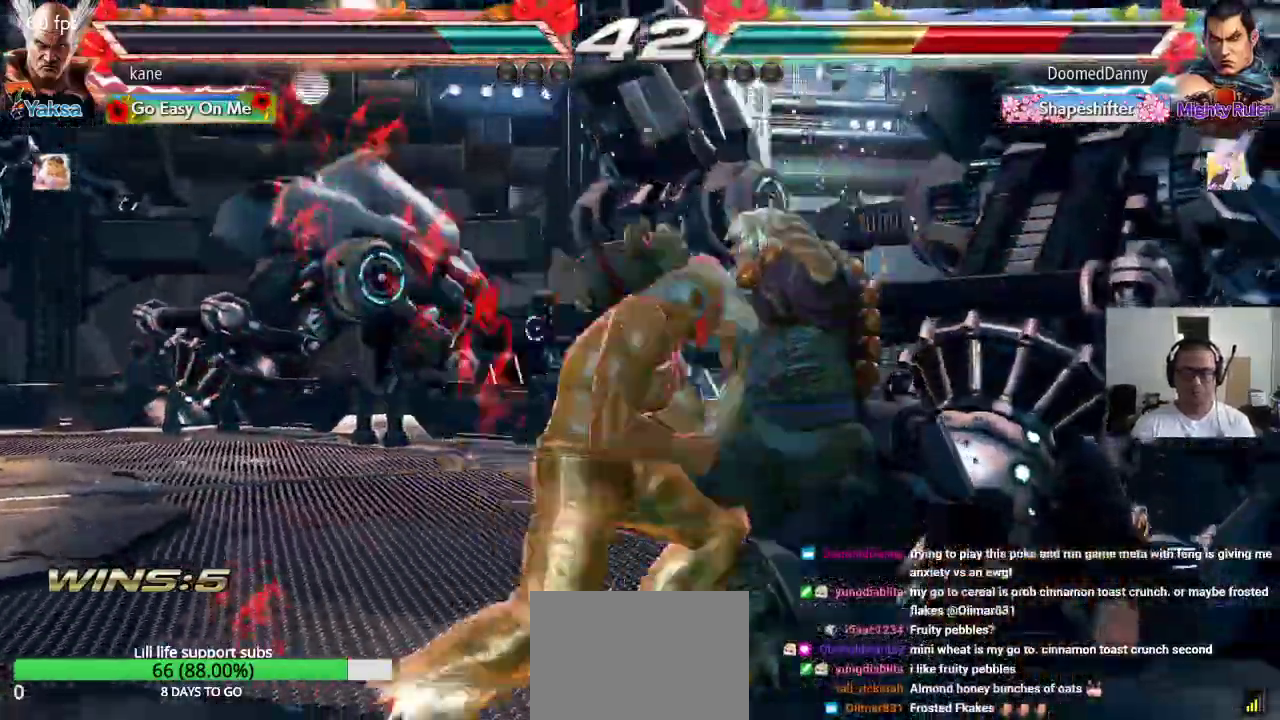
{"dt_ms": 500, "buttons": ["SQUARE", "TRIANGLE"], "left_stick": "center", "events": [[17, "left_stick", "center"], [317, "SQUARE", "down"], [367, "SQUARE", "up"], [417, "SQUARE", "down"], [467, "SQUARE", "up"], [483, "SQUARE", "down"]]}
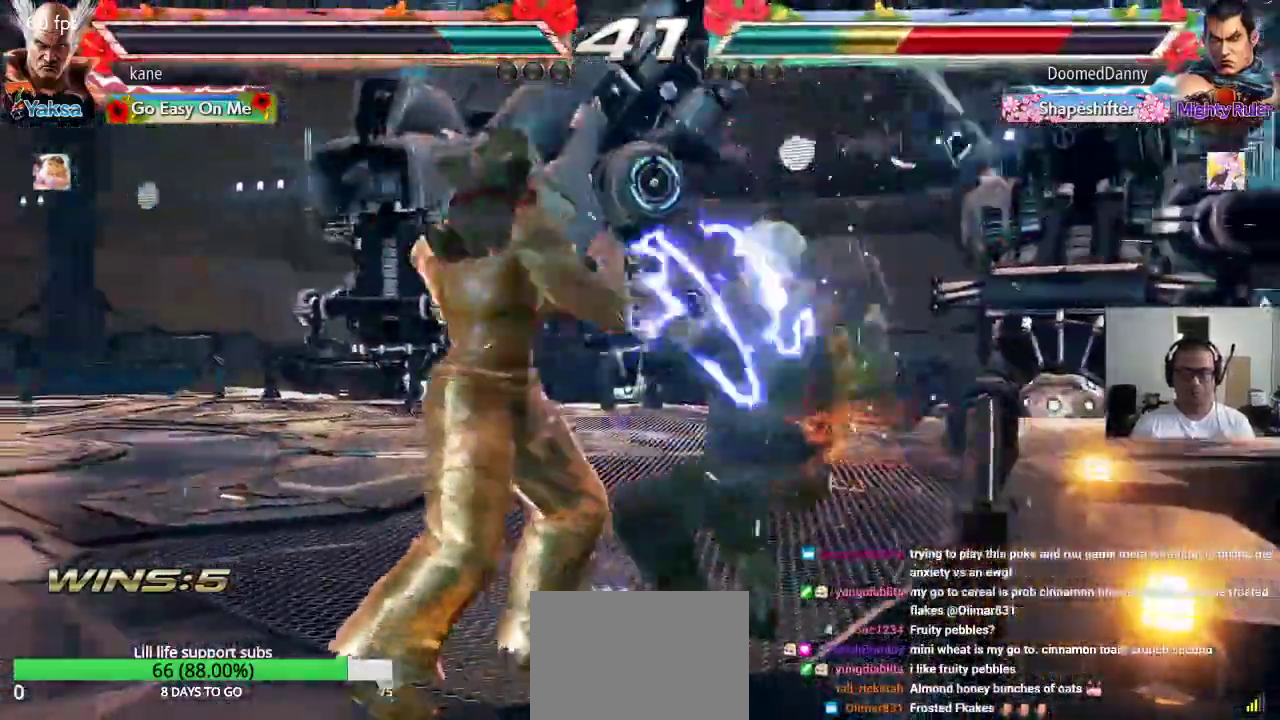
{"dt_ms": 500, "buttons": [], "left_stick": "center", "events": [[83, "SQUARE", "up"], [133, "TRIANGLE", "up"]]}
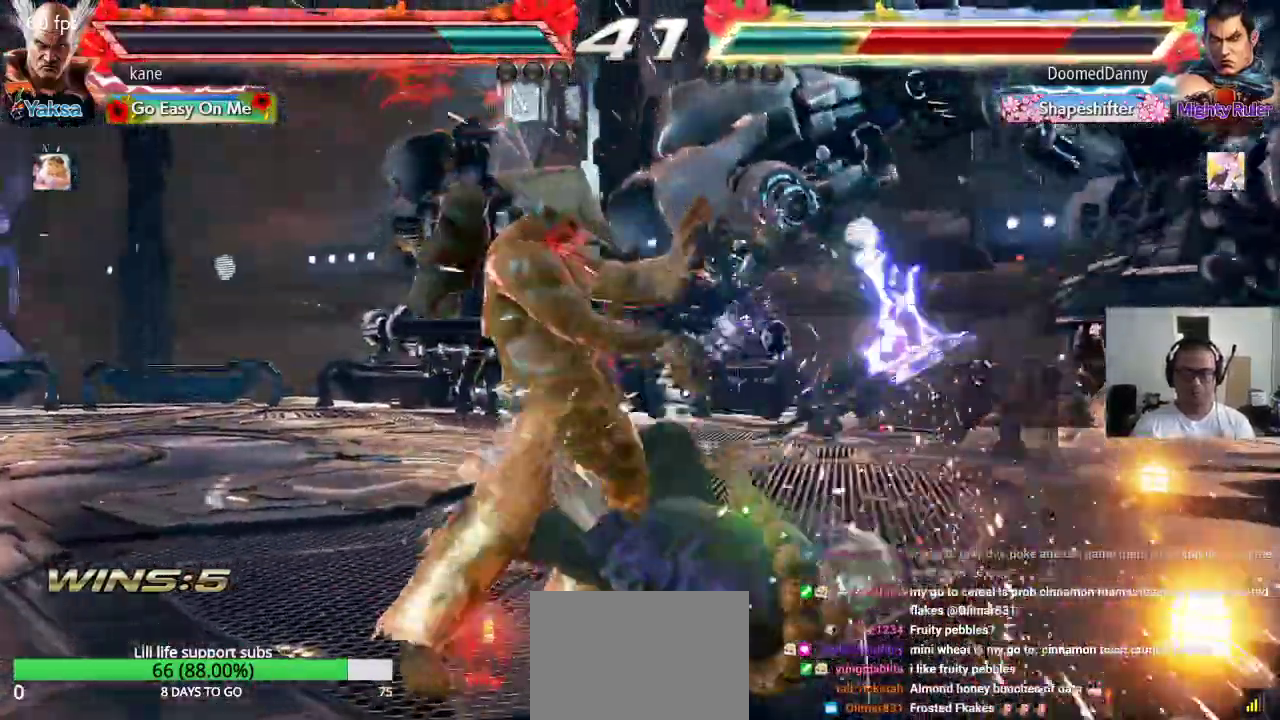
{"dt_ms": 1000, "buttons": [], "left_stick": "left"}
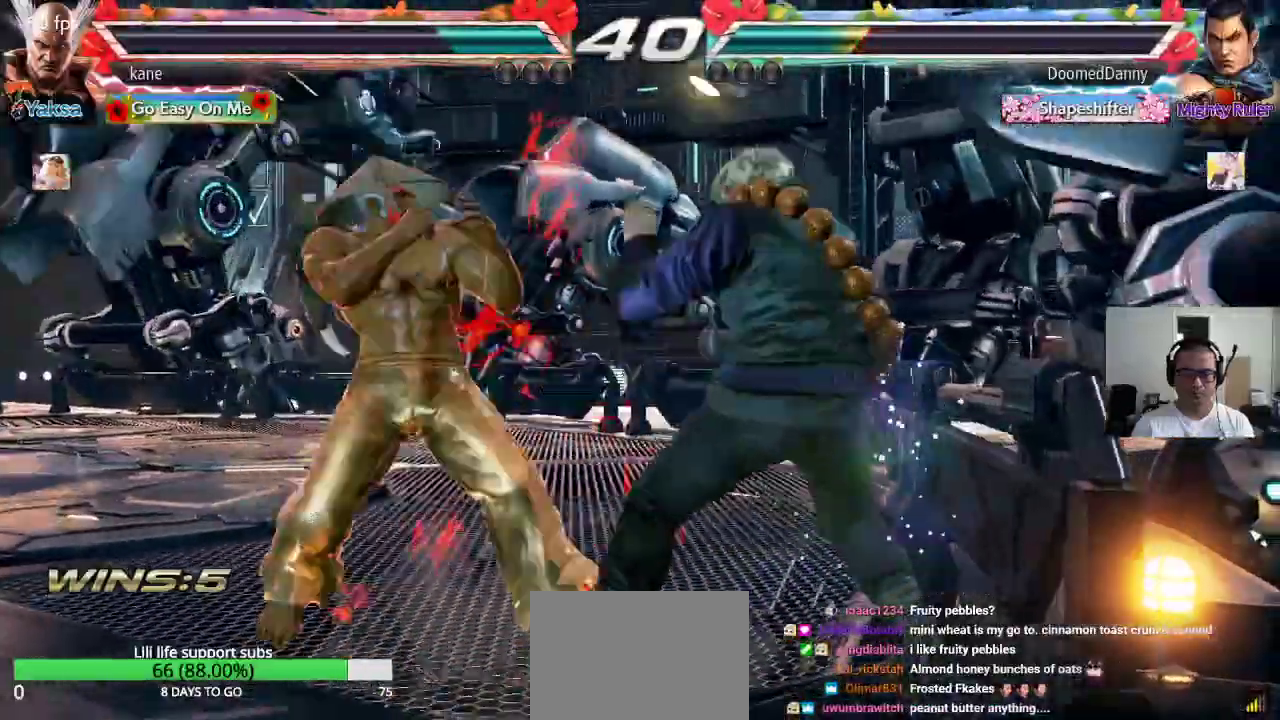
{"dt_ms": 500, "buttons": ["TRIANGLE"], "left_stick": "left", "events": [[367, "TRIANGLE", "down"]]}
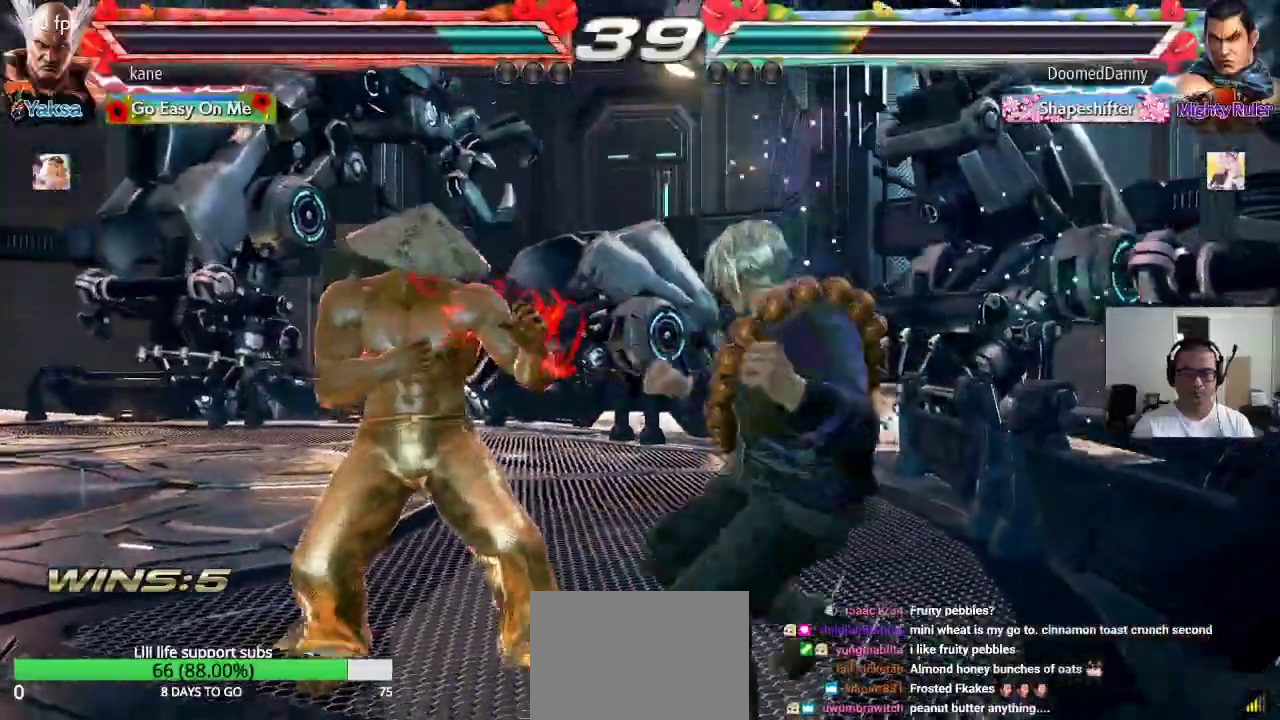
{"dt_ms": 500, "buttons": ["SQUARE", "TRIANGLE"], "left_stick": "left", "events": [[250, "SQUARE", "down"]]}
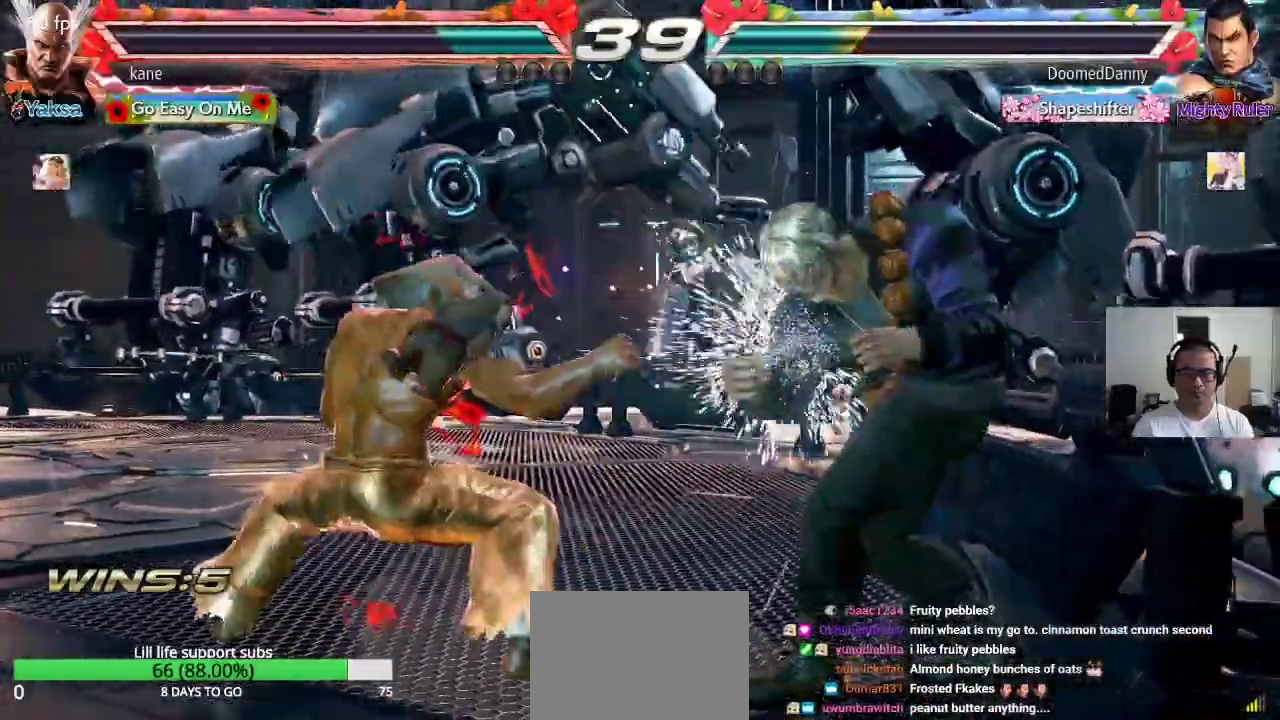
{"dt_ms": 500, "buttons": [], "left_stick": "center", "events": [[67, "SQUARE", "up"], [267, "TRIANGLE", "up"], [300, "left_stick", "center"], [400, "left_stick", "left"], [467, "left_stick", "center"]]}
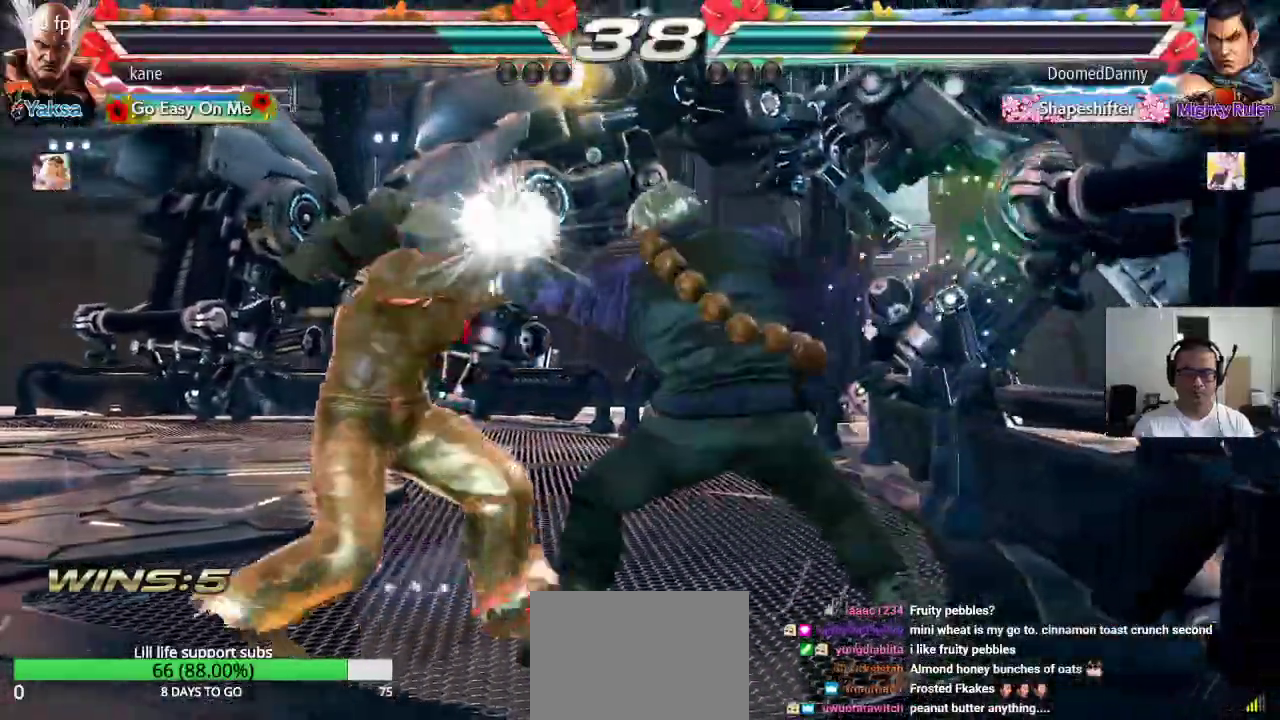
{"dt_ms": 500, "buttons": [], "left_stick": "center", "events": [[17, "left_stick", "left"], [483, "left_stick", "center"]]}
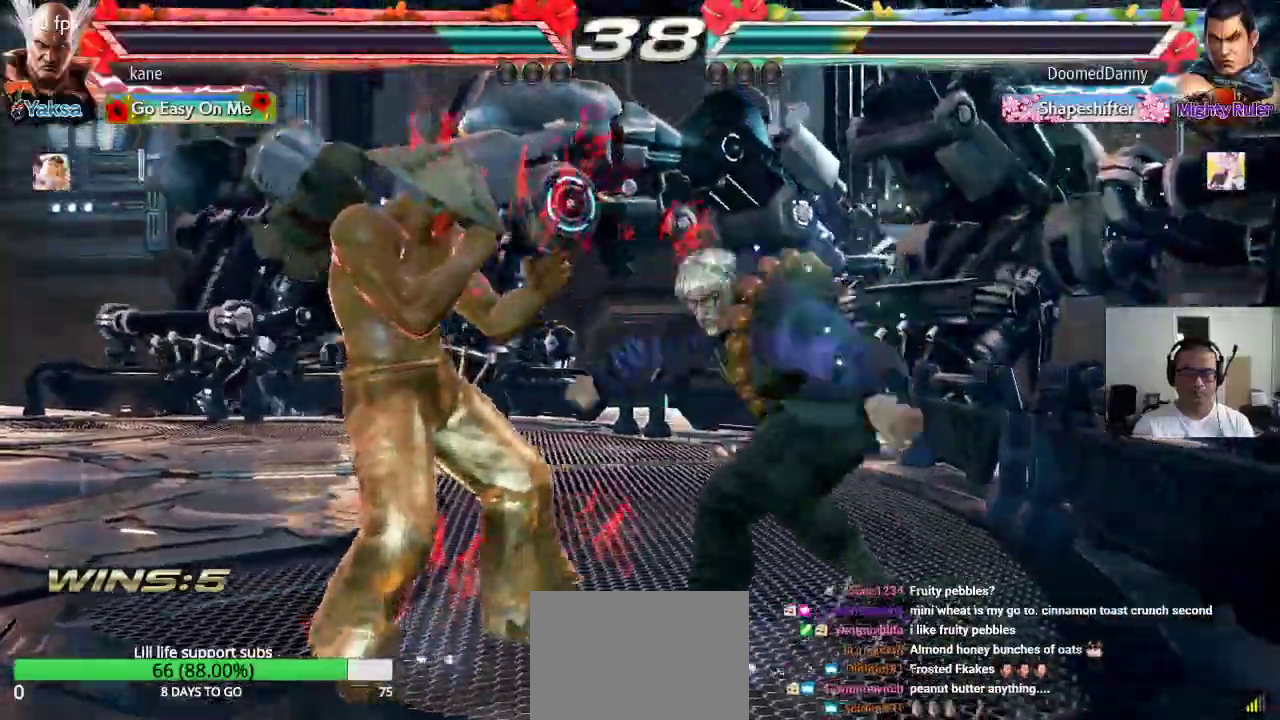
{"dt_ms": 500, "buttons": [], "left_stick": "center", "events": [[50, "left_stick", "left"], [133, "left_stick", "center"], [183, "left_stick", "left"], [467, "left_stick", "center"]]}